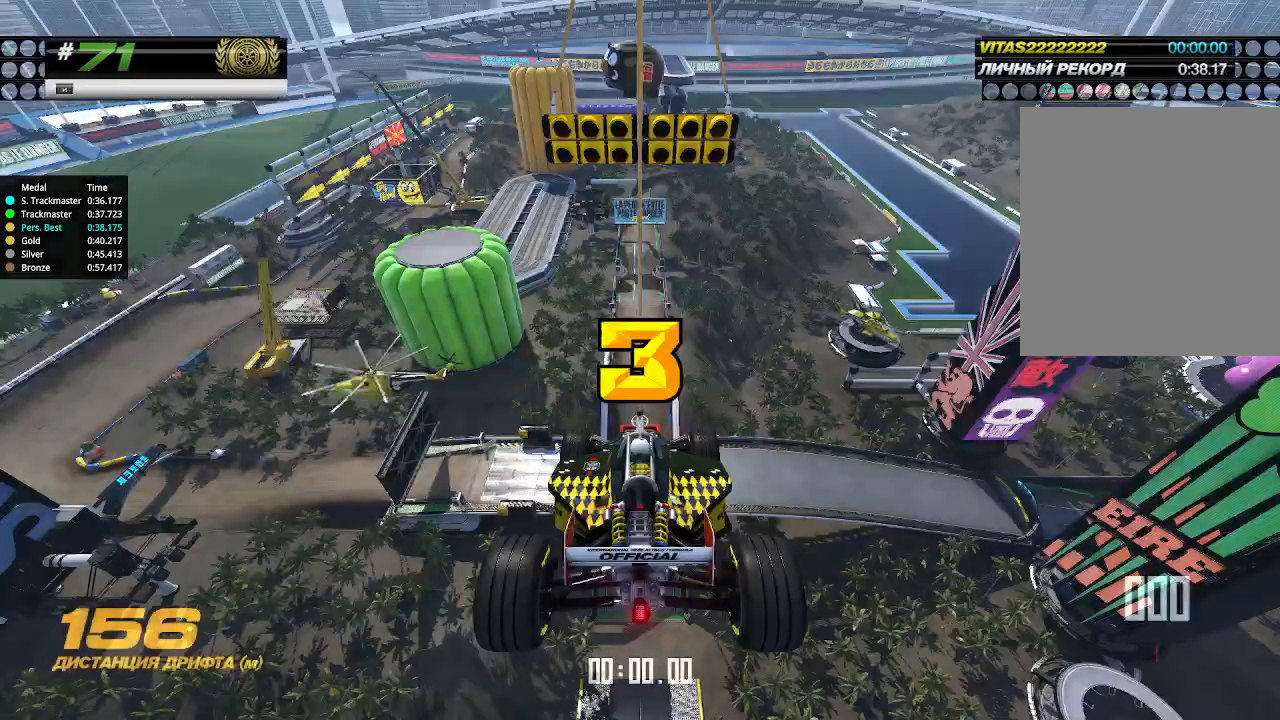
Gameplay with keyboard; each line is a JSON object with the keys held at the frame after it. "events" lists presses ("down") and releases ("up") of "down", "left", "right" and "up" between this image and that frame as [ms after this image, input, new state], when the widget could be followed in between. No other keys are recorded. Mouse input is not recorded.
{"keys": ["up"], "events": []}
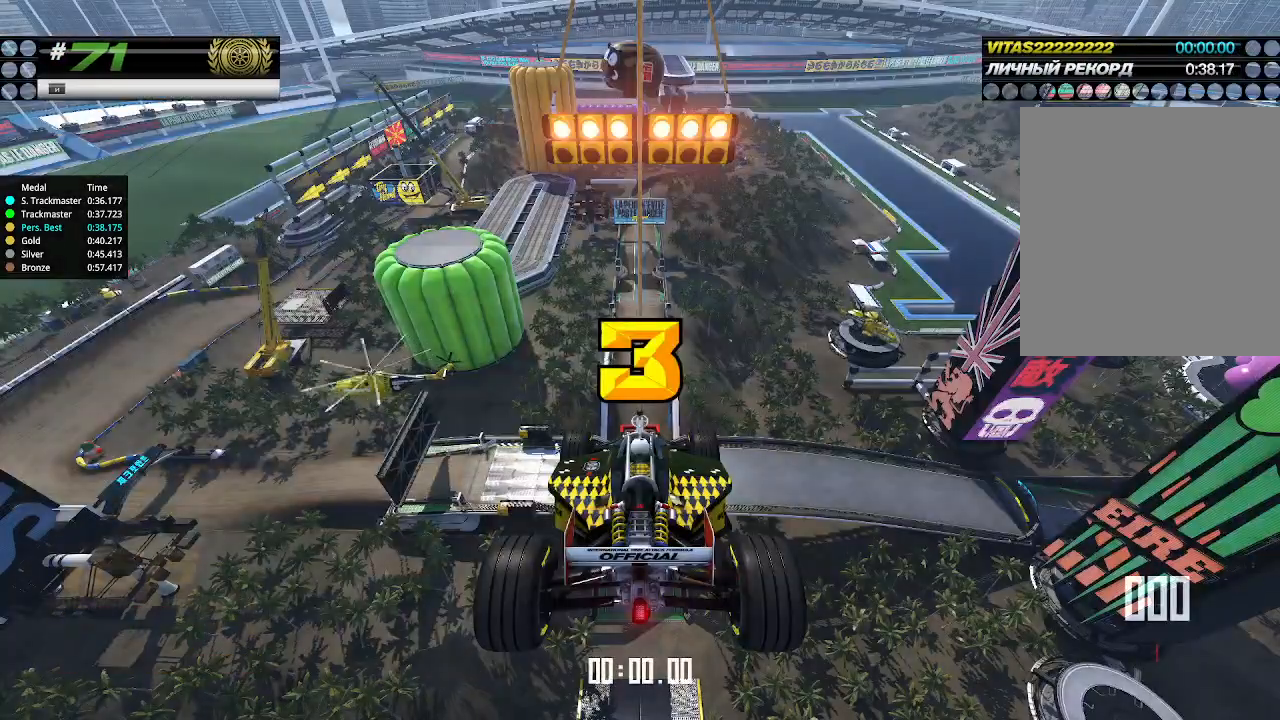
{"keys": ["up"], "events": [[200, "down", "down"], [200, "right", "down"], [333, "down", "up"], [333, "right", "up"]]}
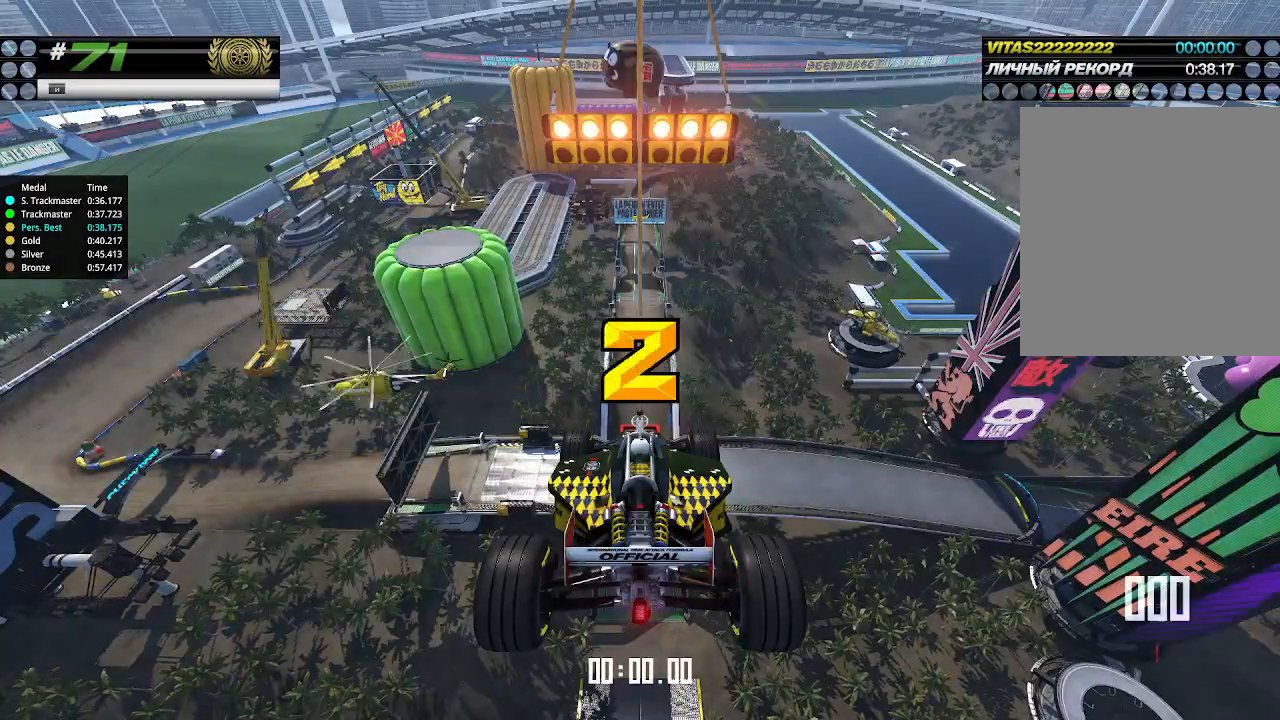
{"keys": ["up"], "events": []}
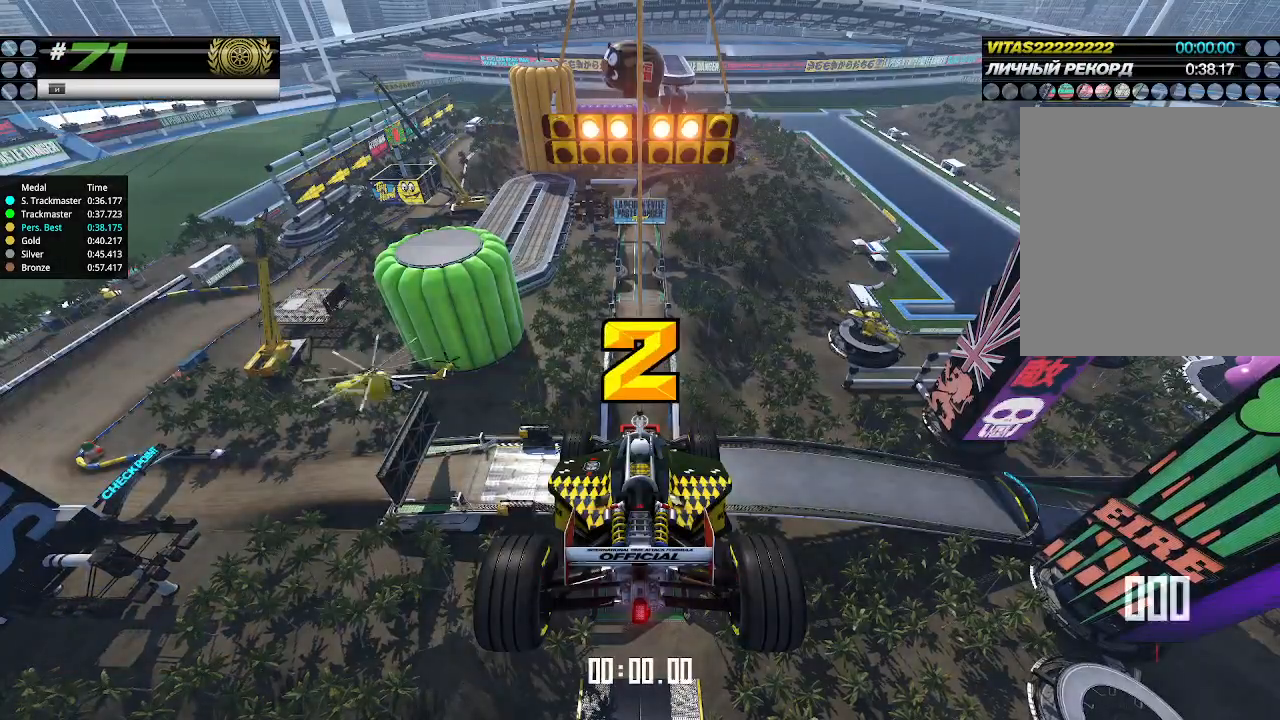
{"keys": ["up"], "events": []}
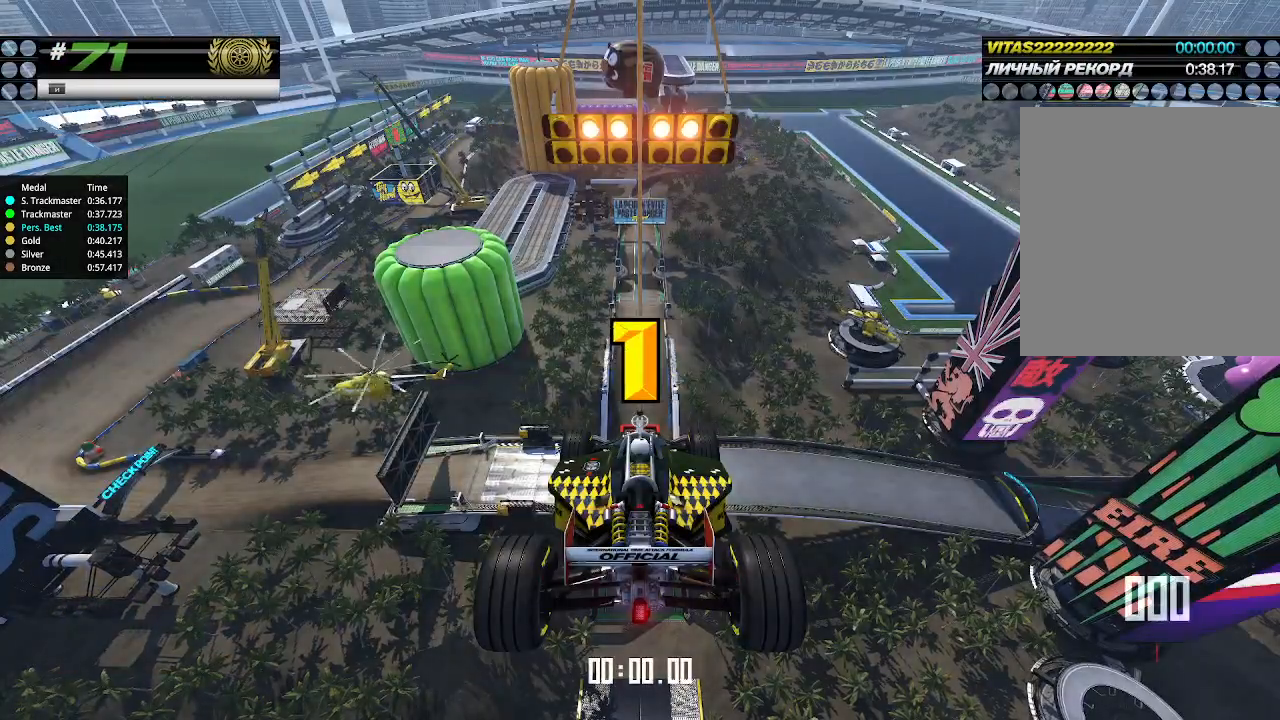
{"keys": ["up"], "events": []}
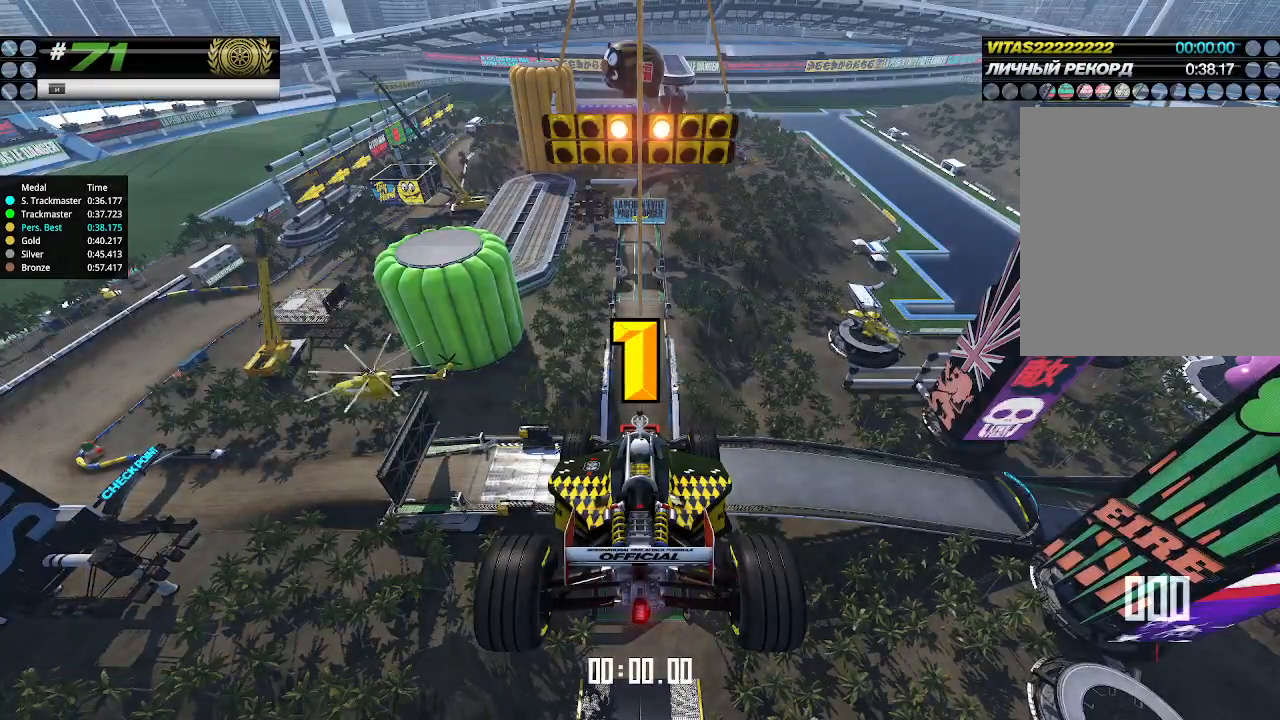
{"keys": ["up"], "events": [[333, "up", "up"], [366, "up", "down"]]}
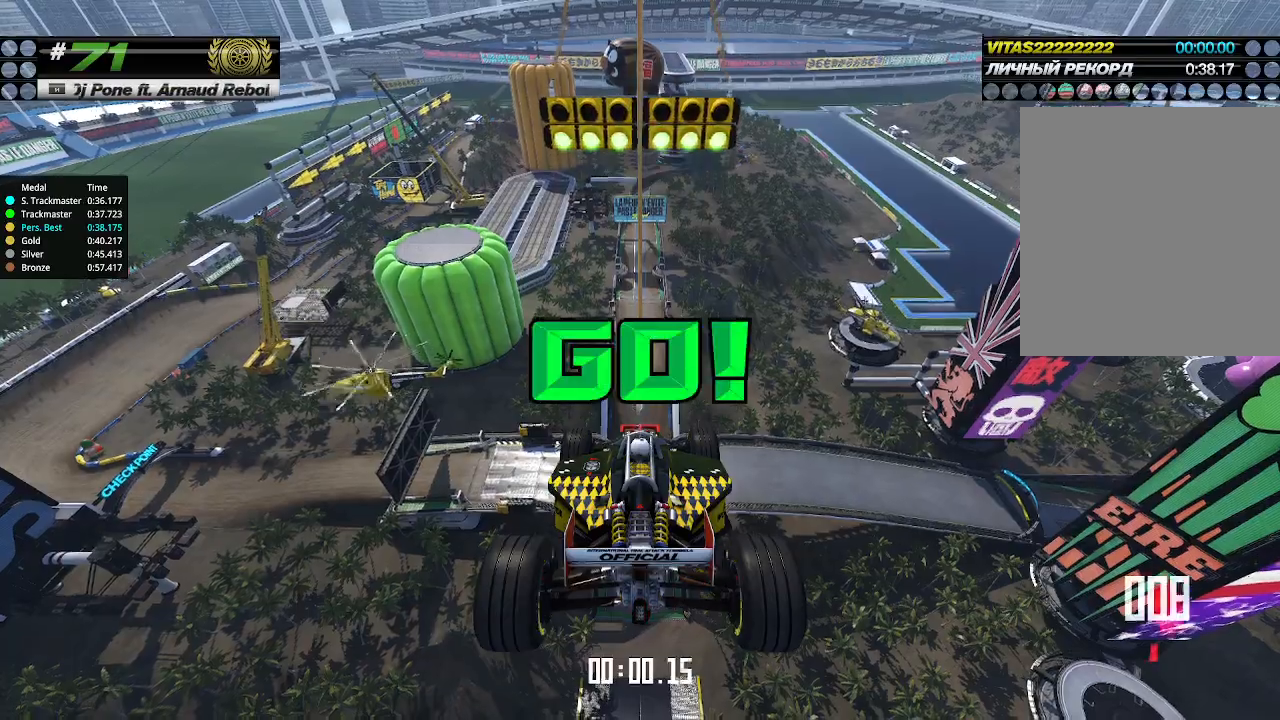
{"keys": ["up"], "events": []}
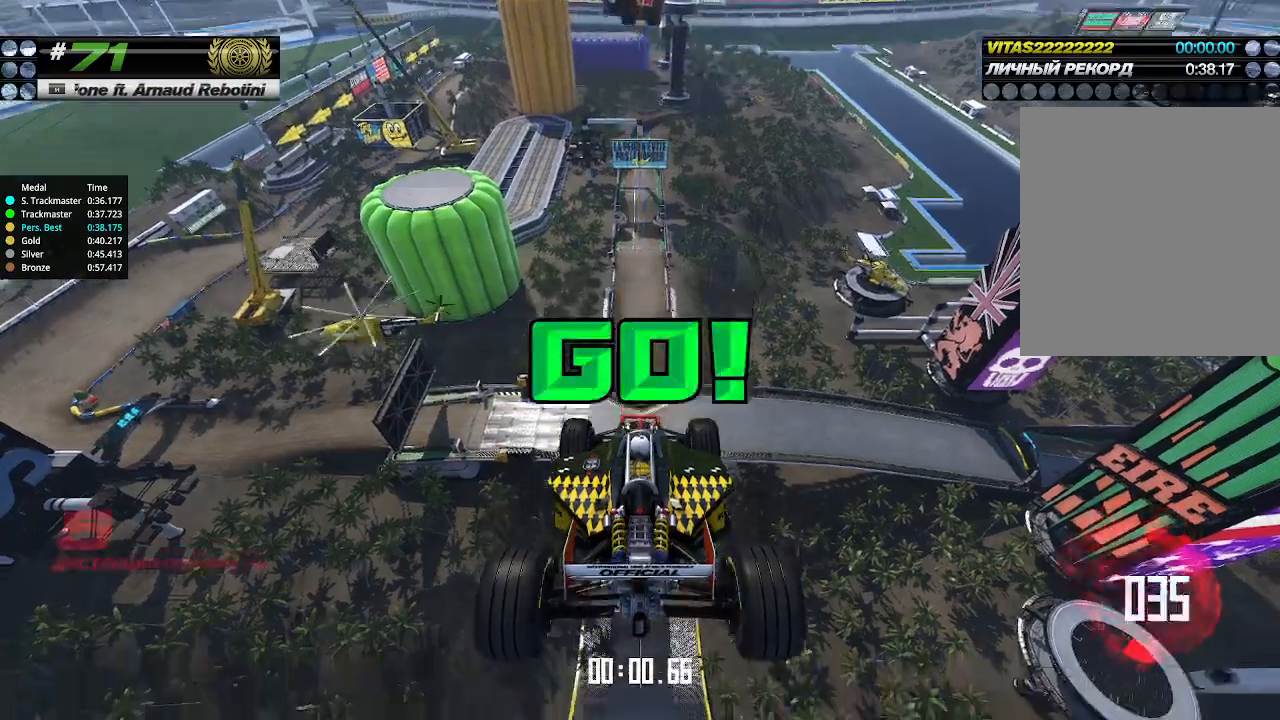
{"keys": ["up"], "events": []}
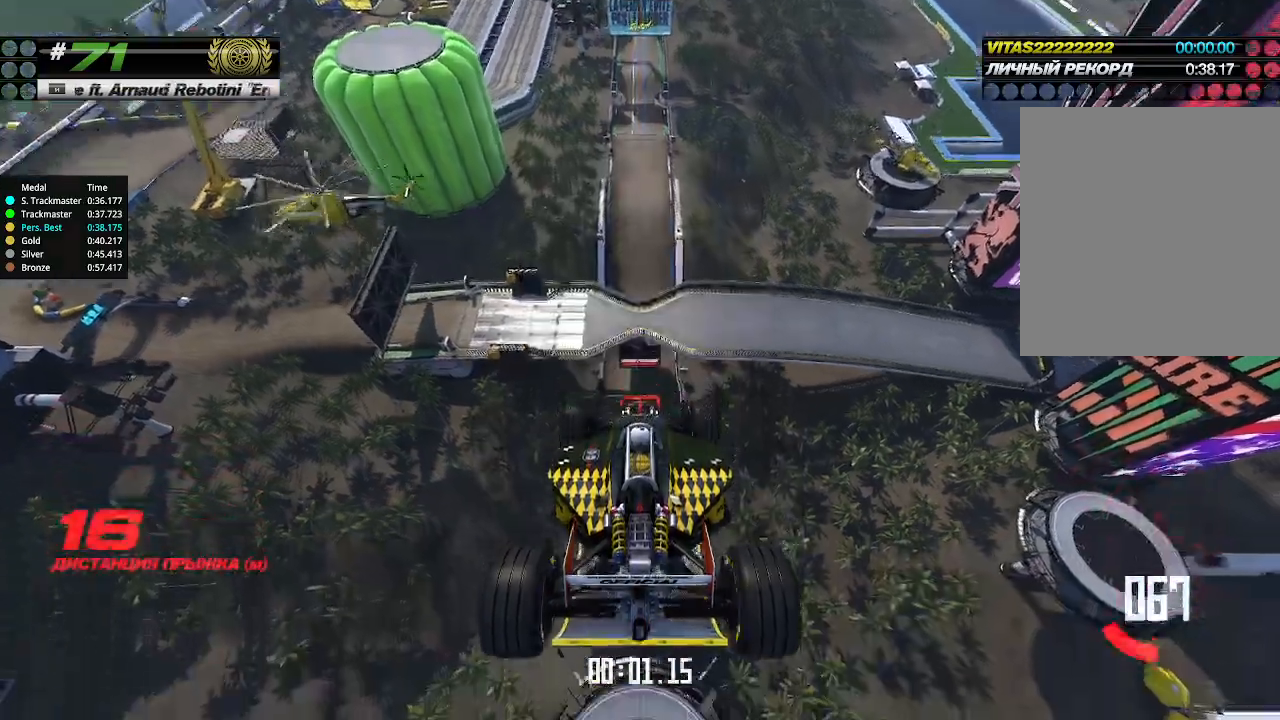
{"keys": ["up"], "events": []}
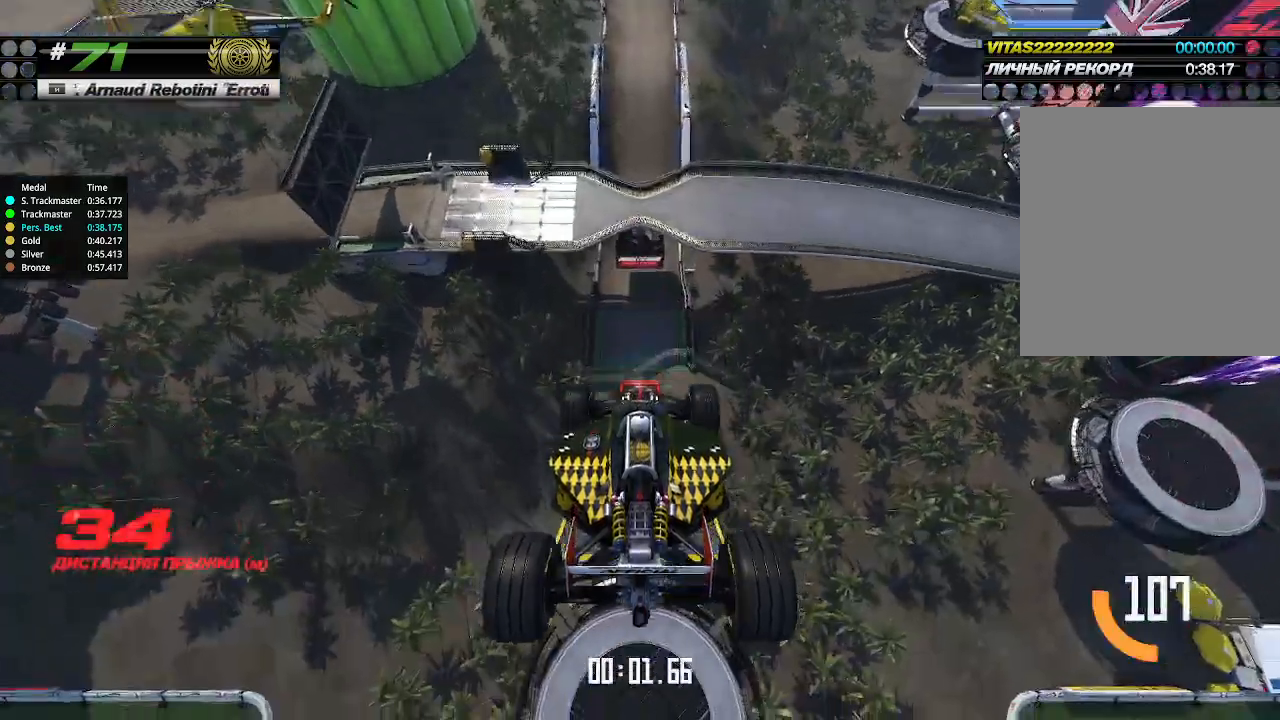
{"keys": ["up"], "events": []}
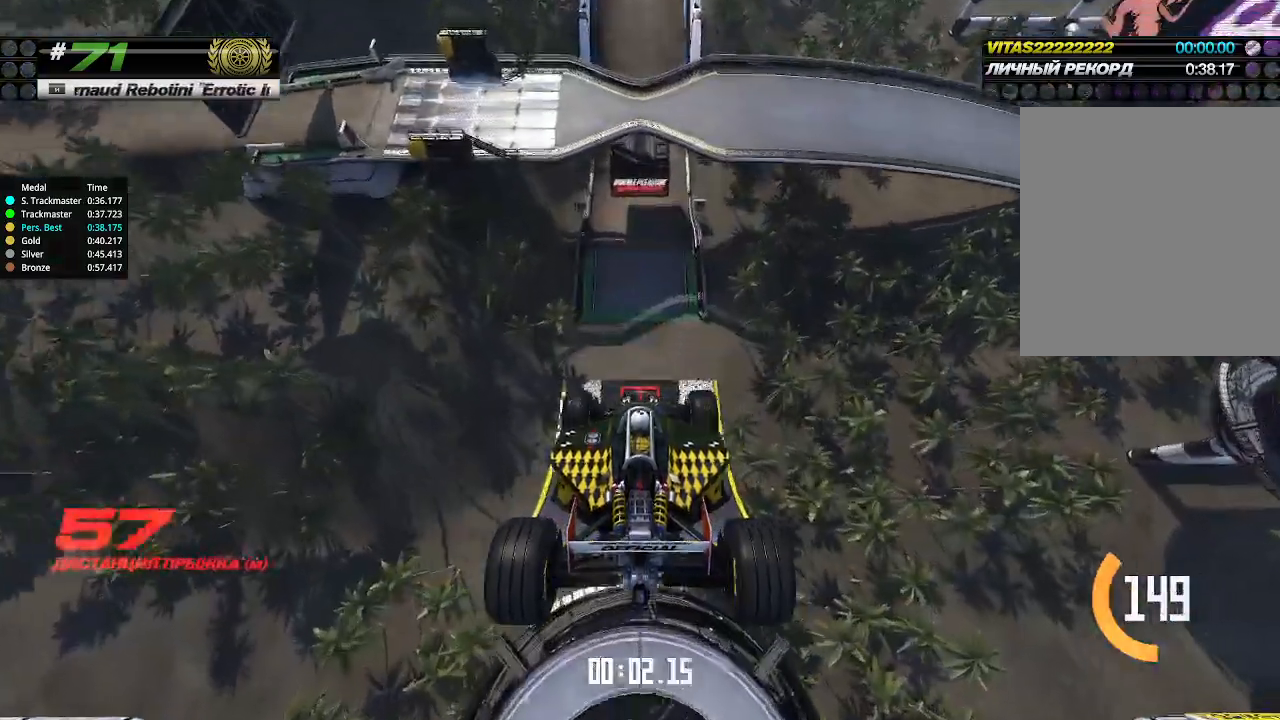
{"keys": ["up"], "events": []}
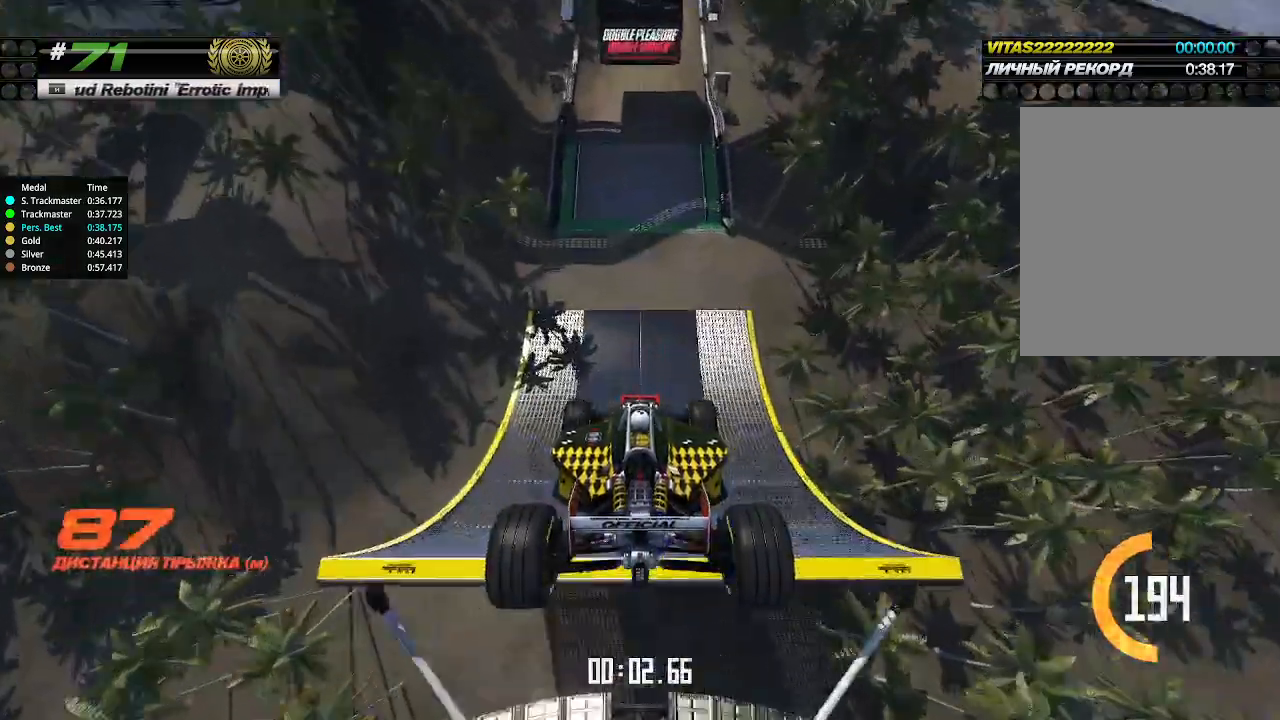
{"keys": ["up"], "events": []}
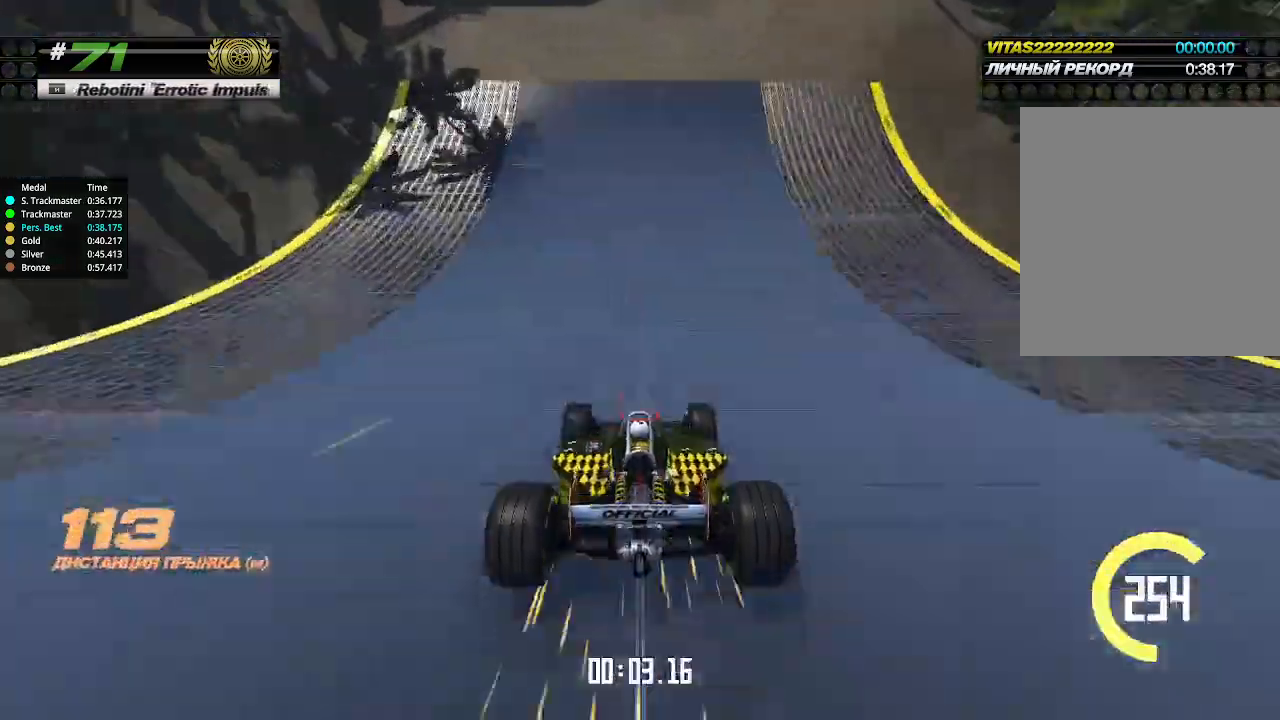
{"keys": ["up"], "events": []}
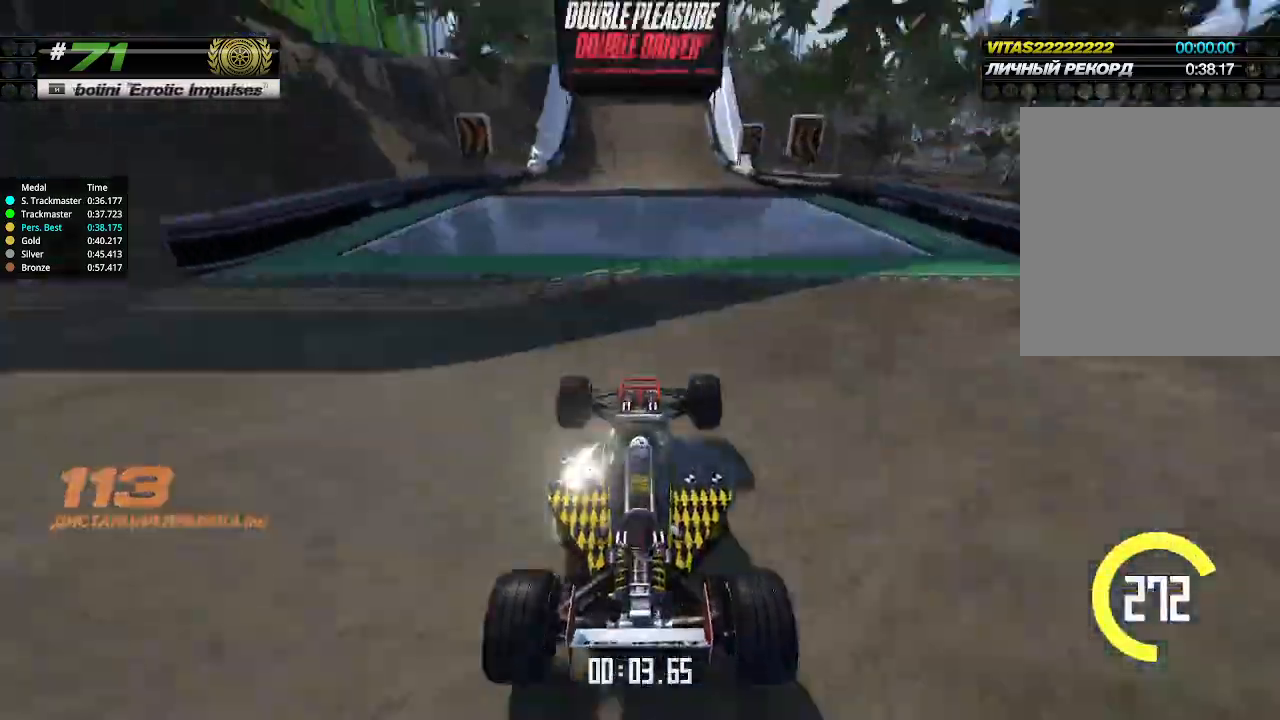
{"keys": ["up"], "events": []}
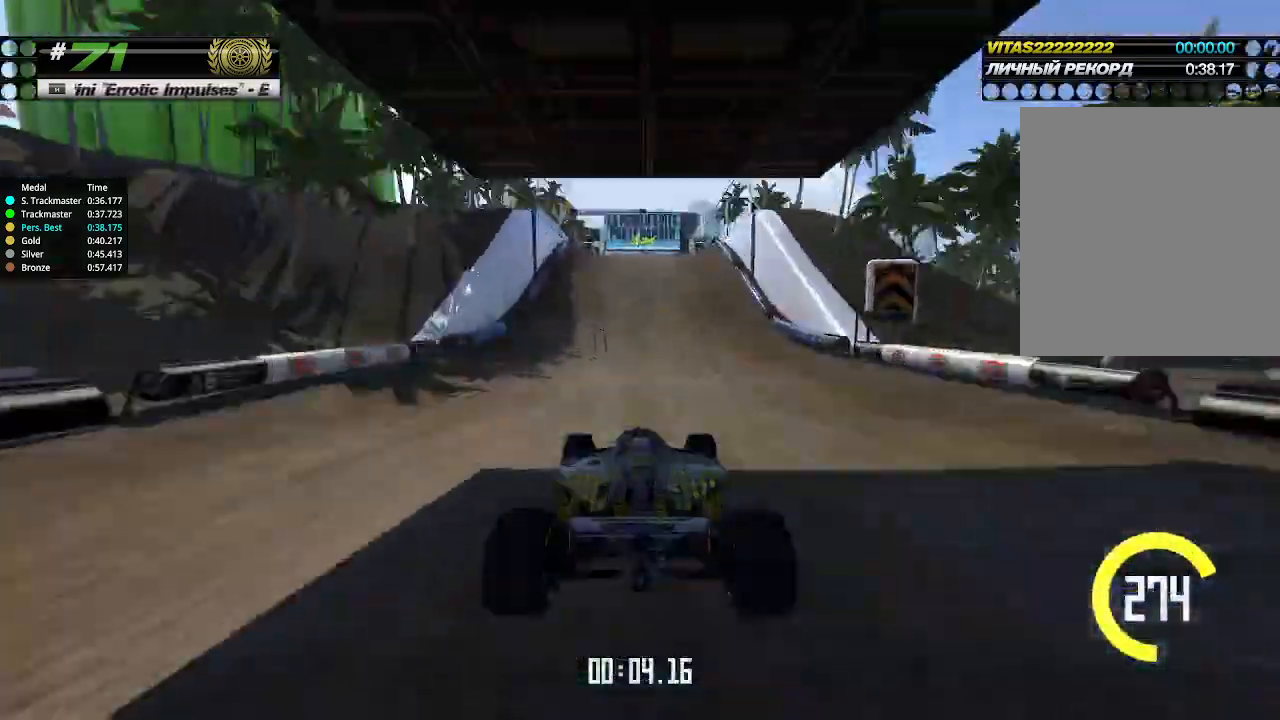
{"keys": ["up"], "events": [[233, "left", "down"], [266, "left", "up"]]}
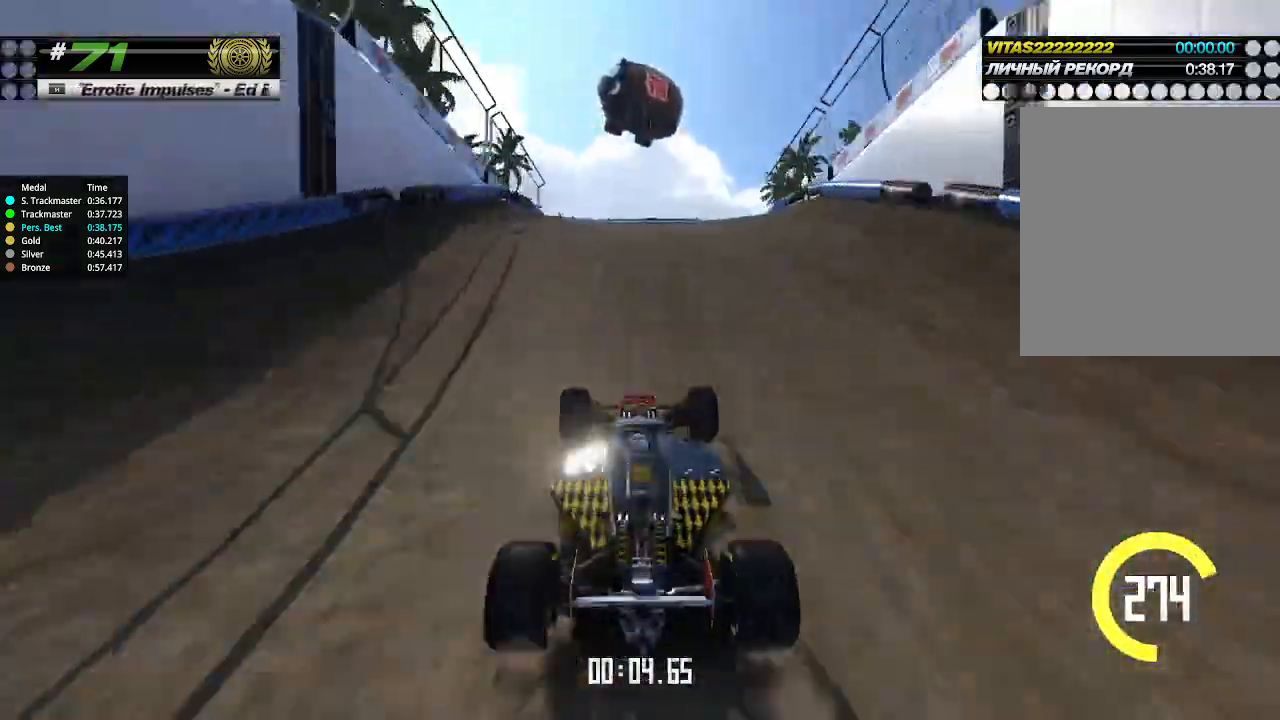
{"keys": ["up"], "events": [[366, "down", "down"], [433, "down", "up"]]}
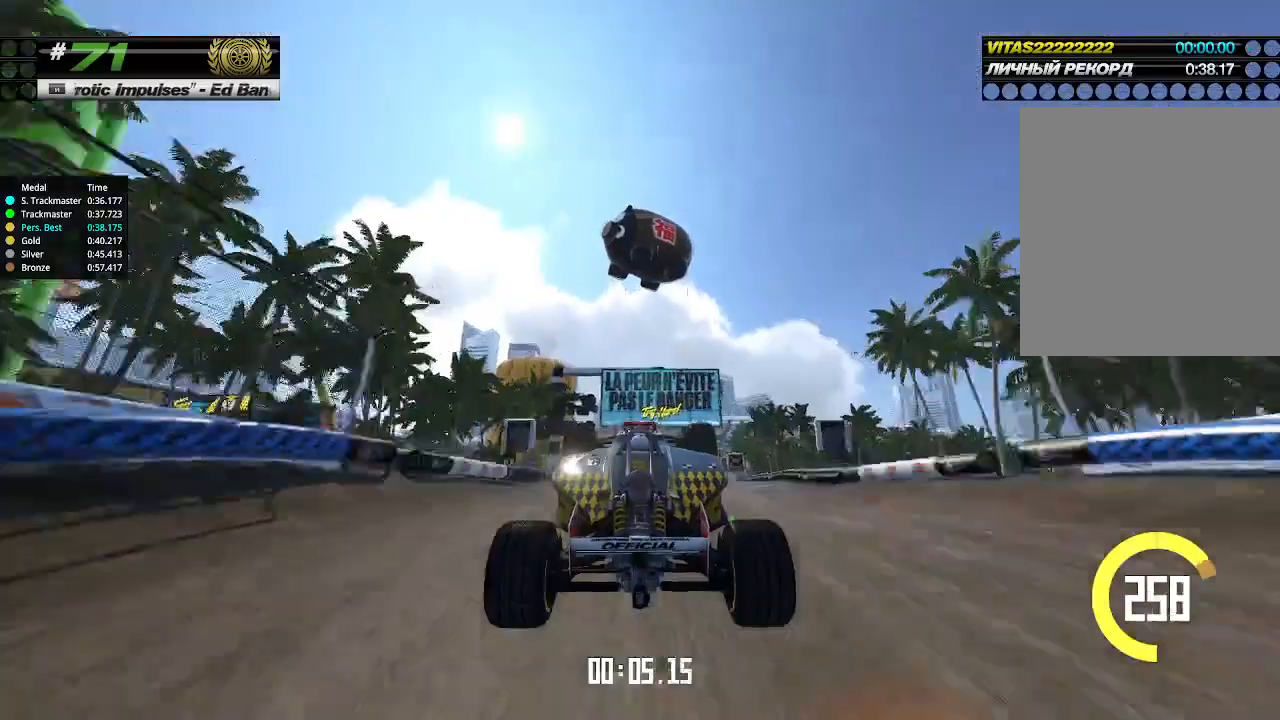
{"keys": ["up"], "events": []}
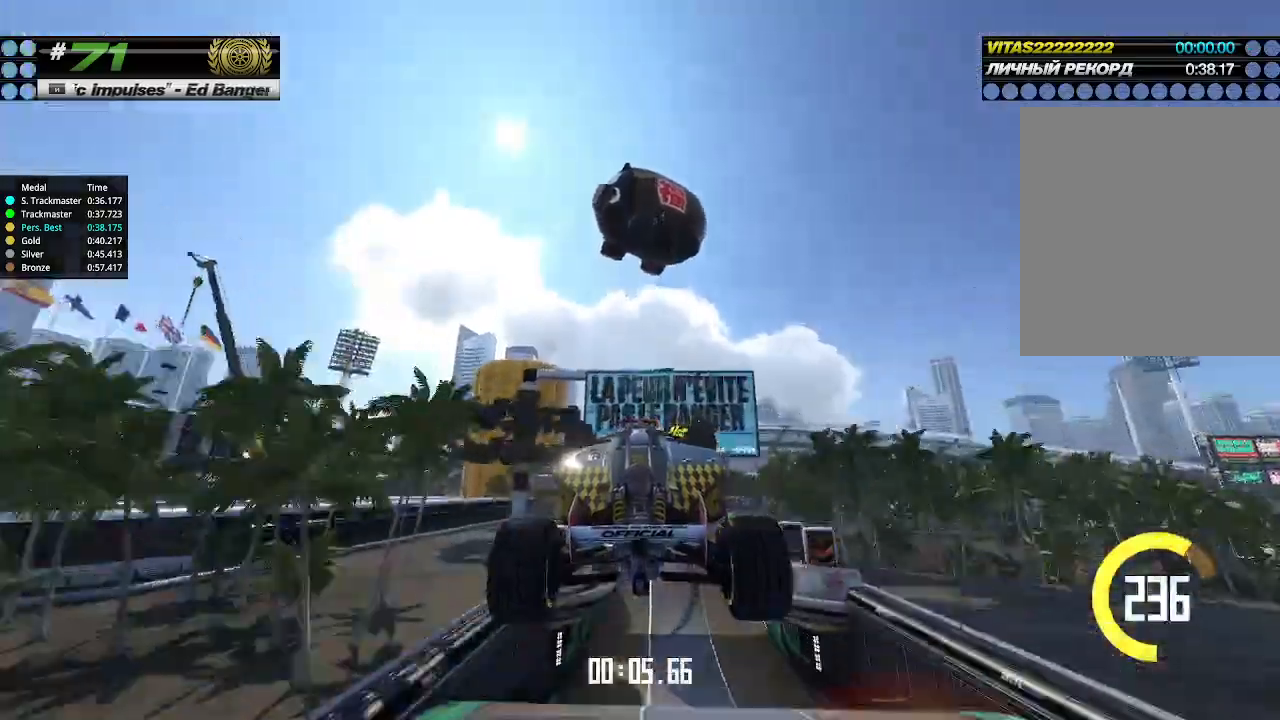
{"keys": ["up"], "events": []}
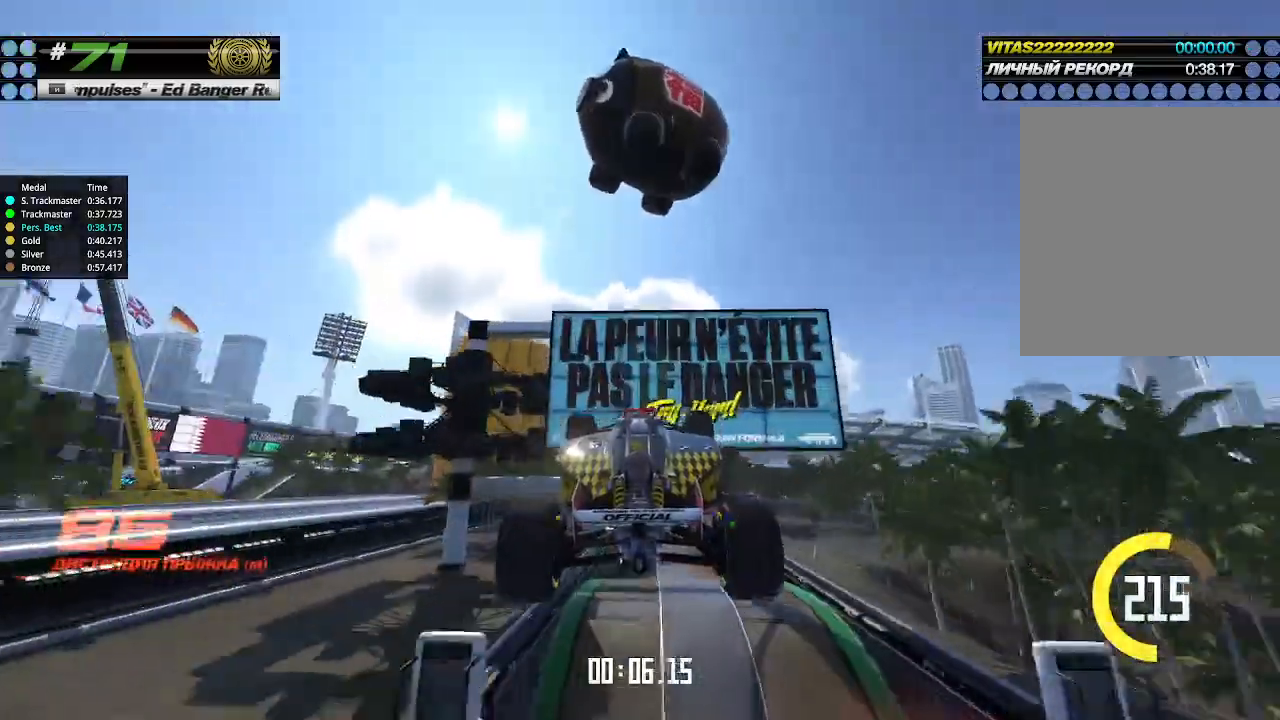
{"keys": ["up"], "events": [[66, "right", "down"], [166, "right", "up"], [266, "right", "down"], [333, "right", "up"]]}
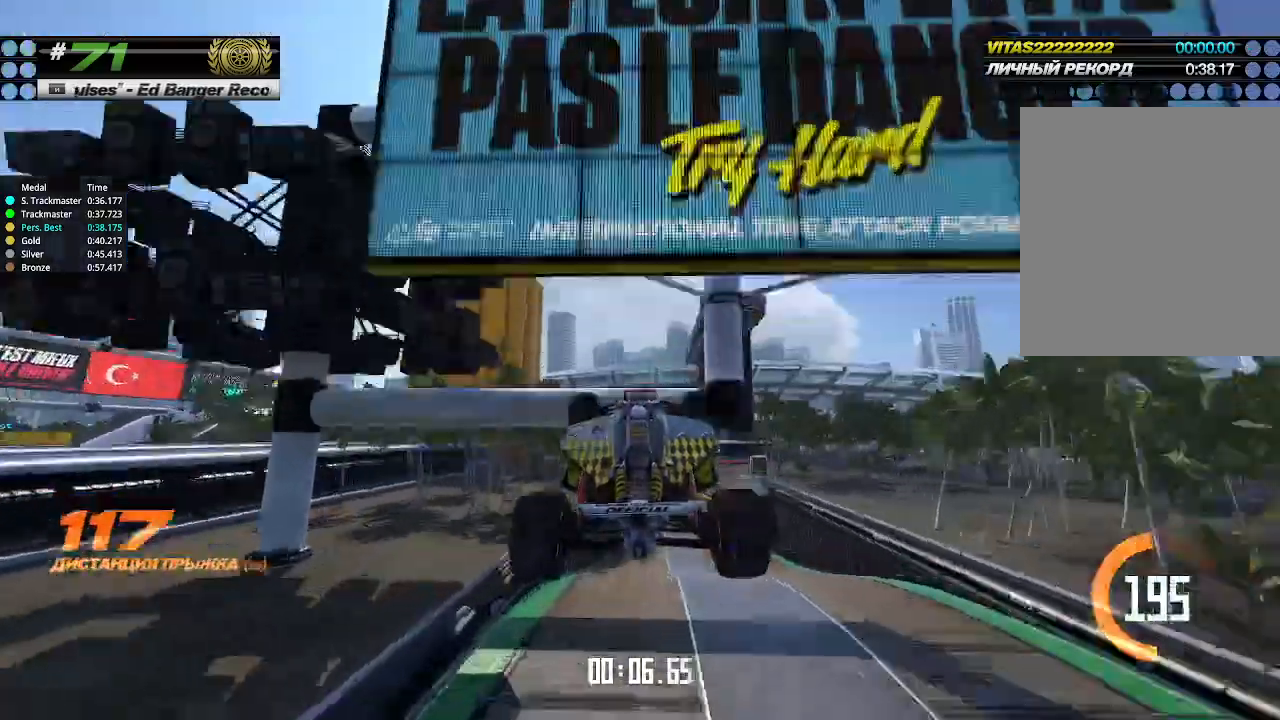
{"keys": ["right", "up"], "events": [[33, "right", "down"], [166, "right", "up"], [233, "right", "down"], [333, "right", "up"], [433, "right", "down"]]}
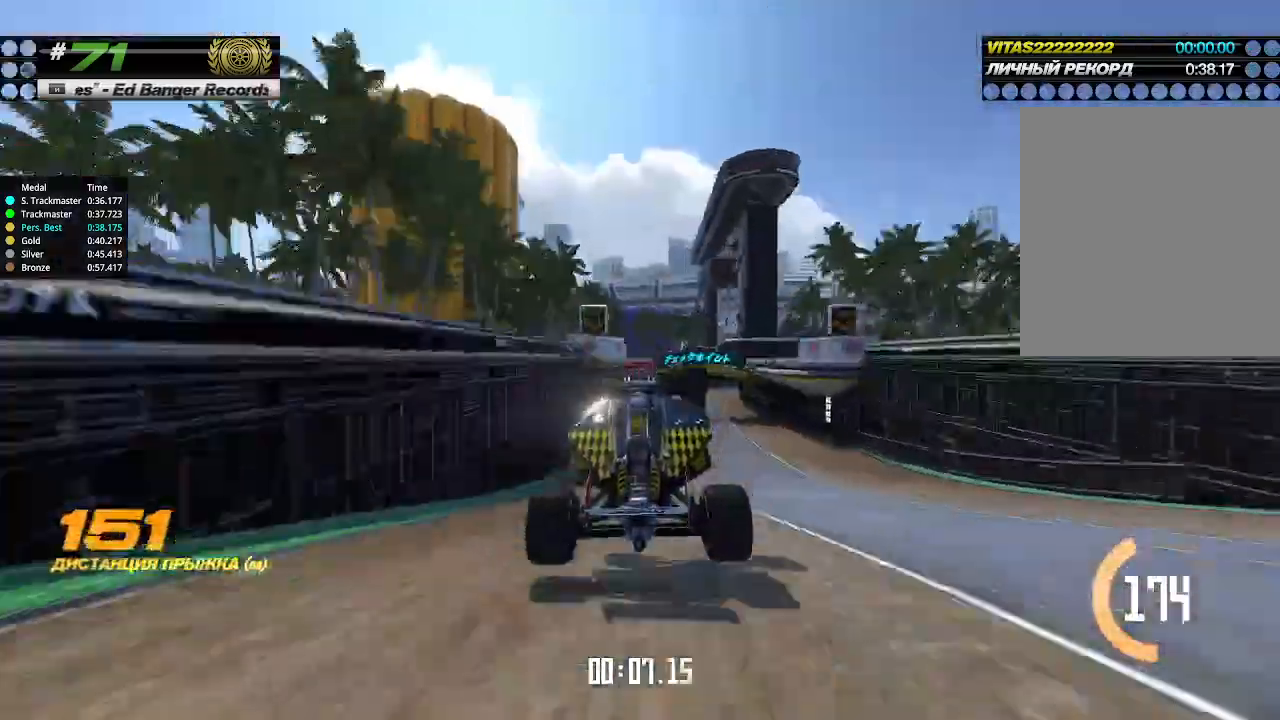
{"keys": ["up"], "events": [[33, "right", "up"], [400, "right", "down"], [433, "right", "up"]]}
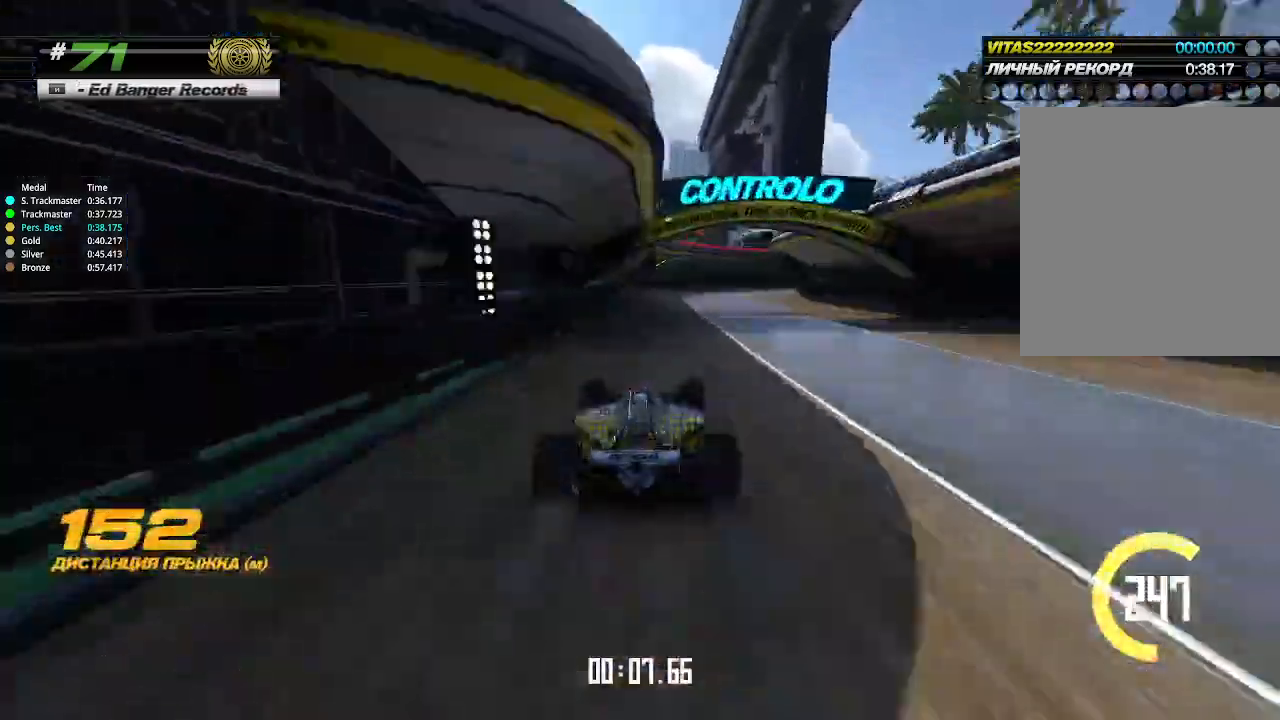
{"keys": ["right", "up"], "events": [[66, "right", "down"], [333, "right", "up"], [400, "right", "down"]]}
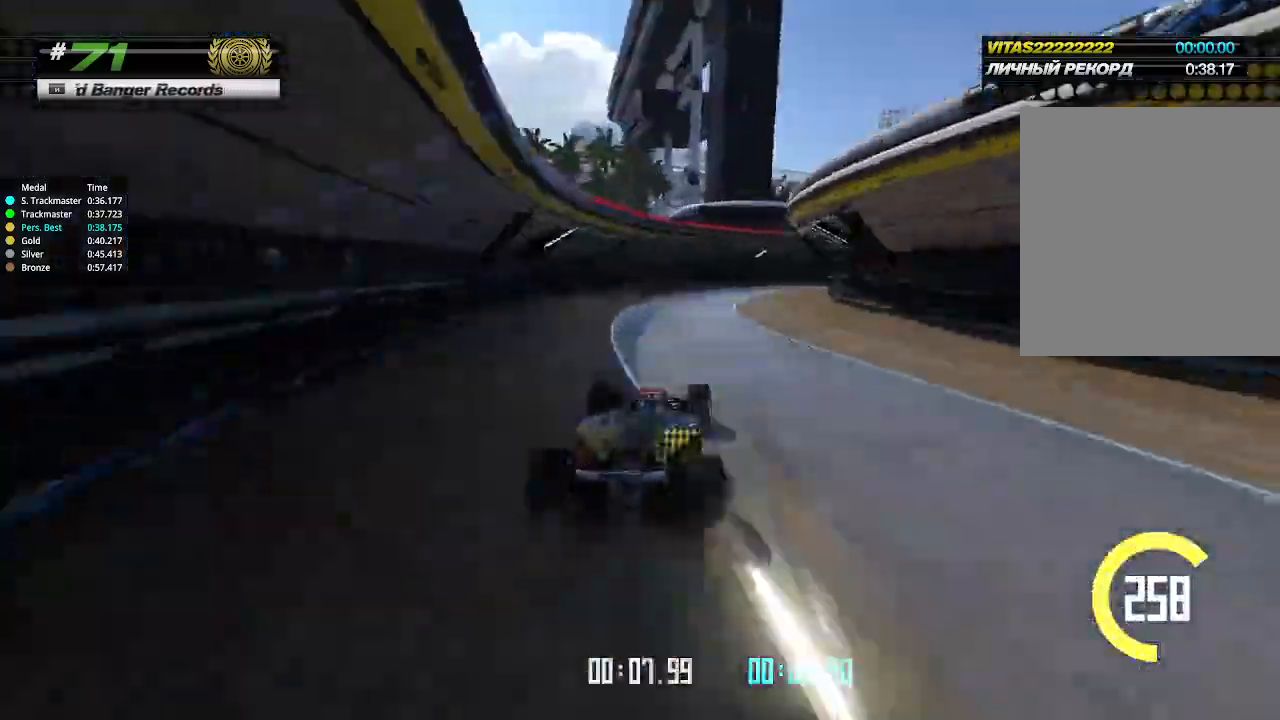
{"keys": ["right", "up"], "events": []}
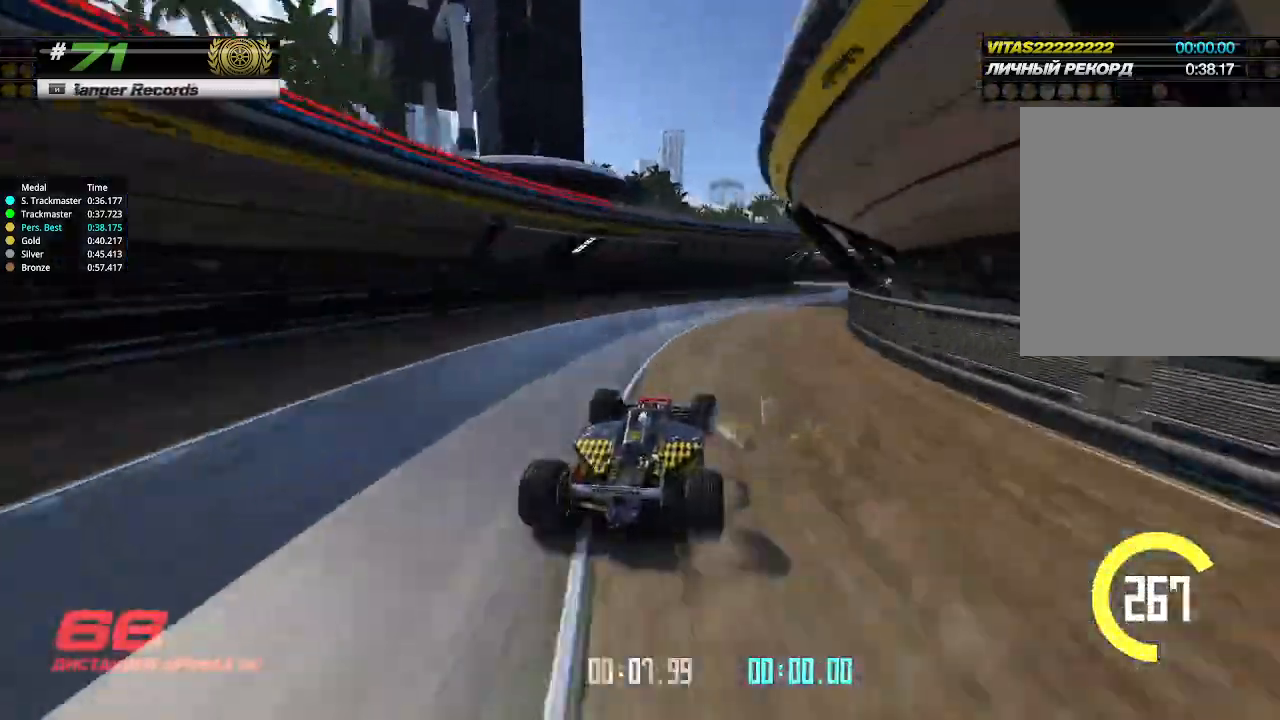
{"keys": ["left"], "events": [[400, "left", "down"], [400, "right", "up"], [500, "up", "up"]]}
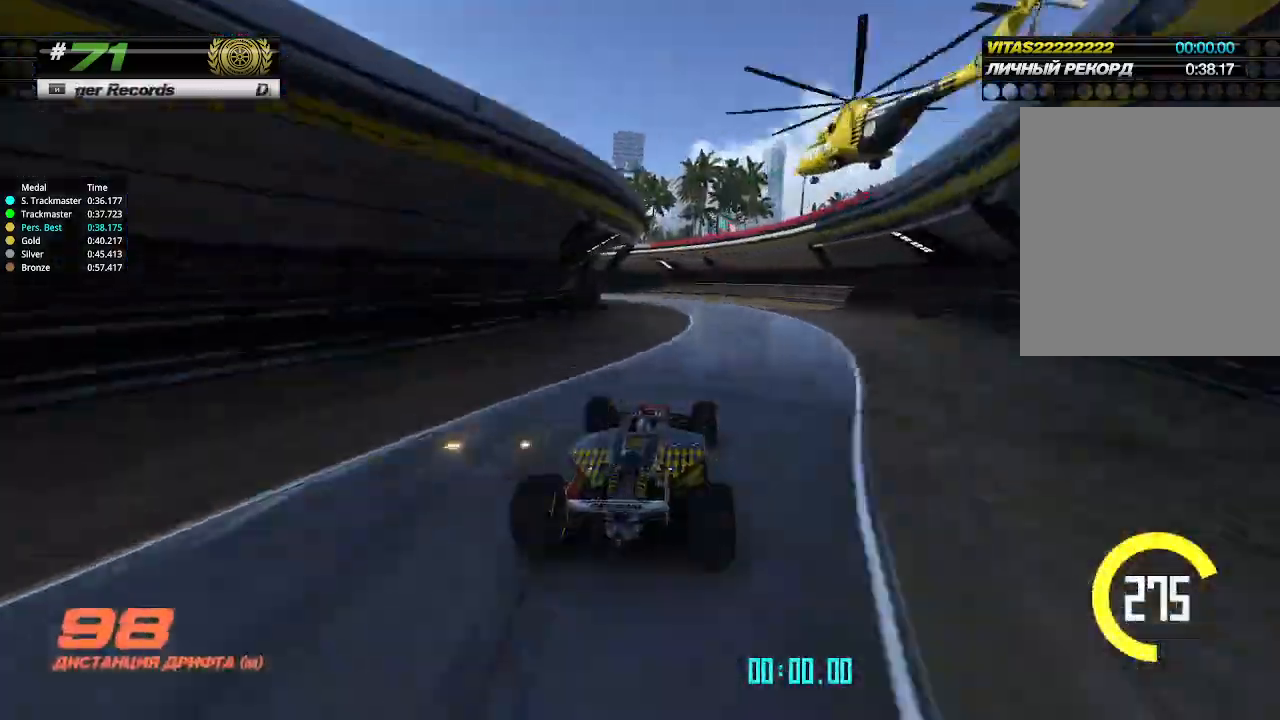
{"keys": ["left"], "events": []}
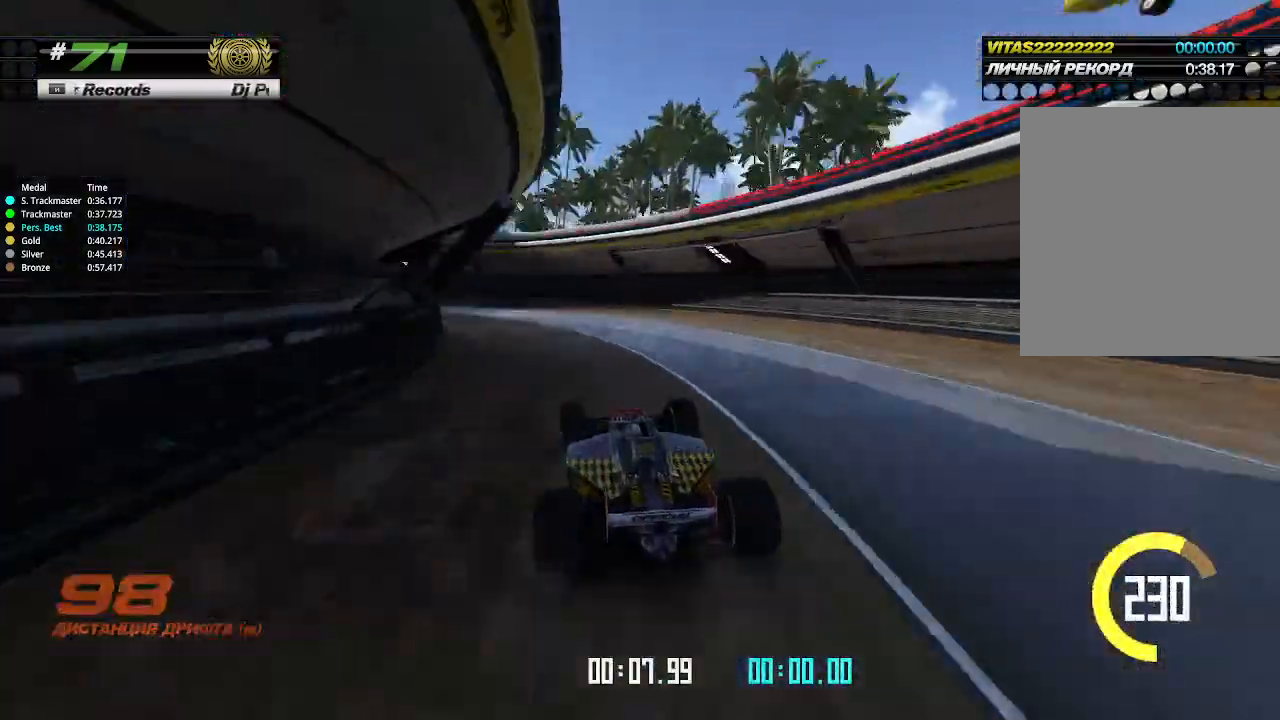
{"keys": ["left", "up"], "events": [[233, "up", "down"]]}
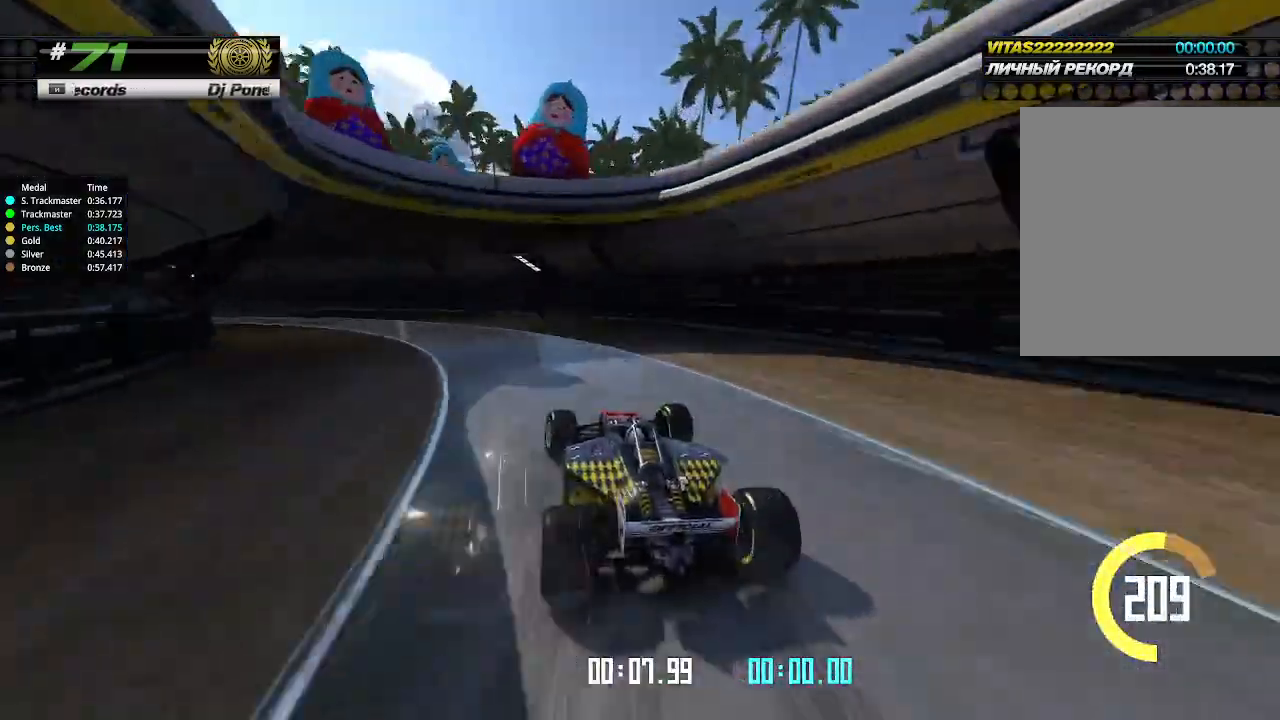
{"keys": ["left"], "events": [[133, "up", "up"]]}
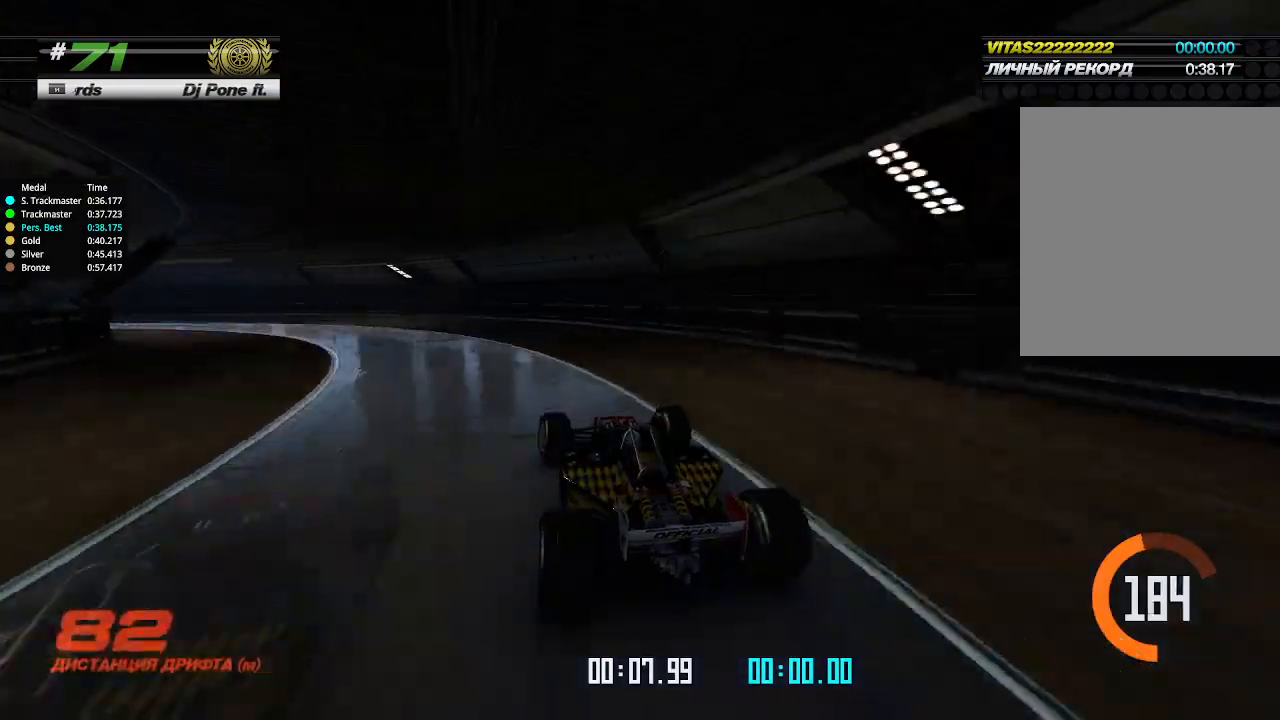
{"keys": ["left", "up"], "events": [[66, "up", "down"]]}
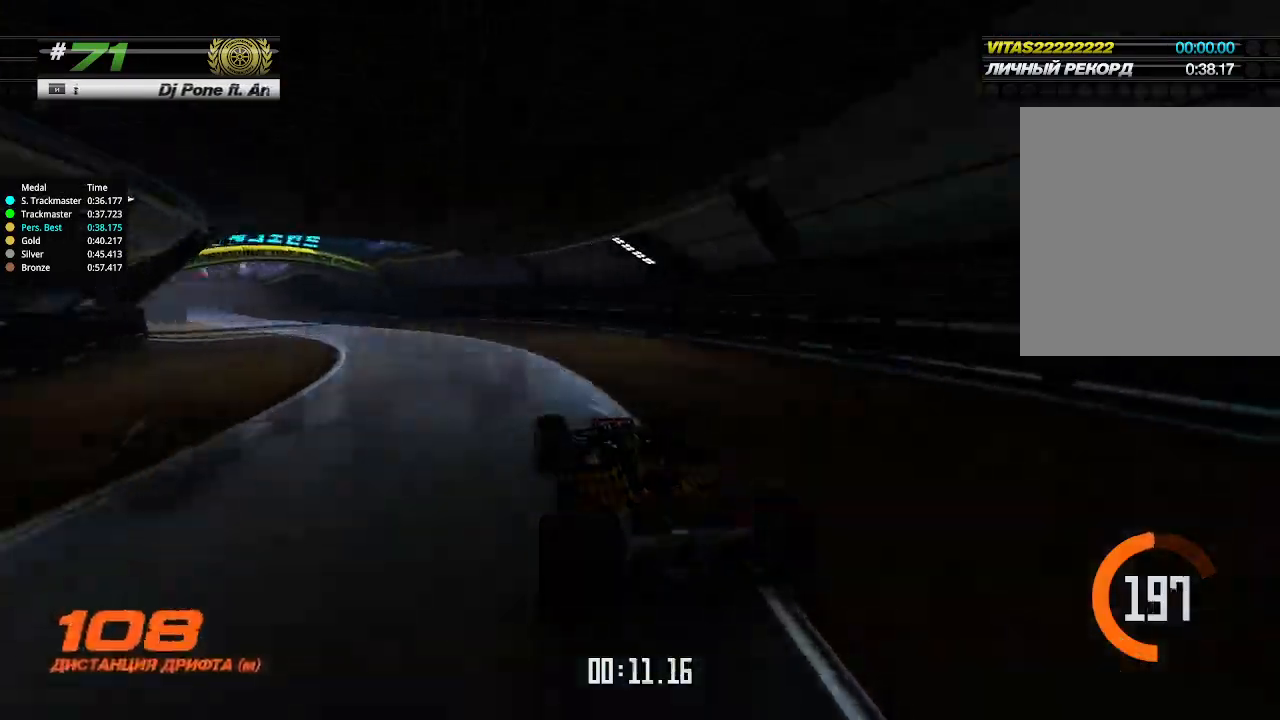
{"keys": ["up"], "events": [[400, "left", "up"]]}